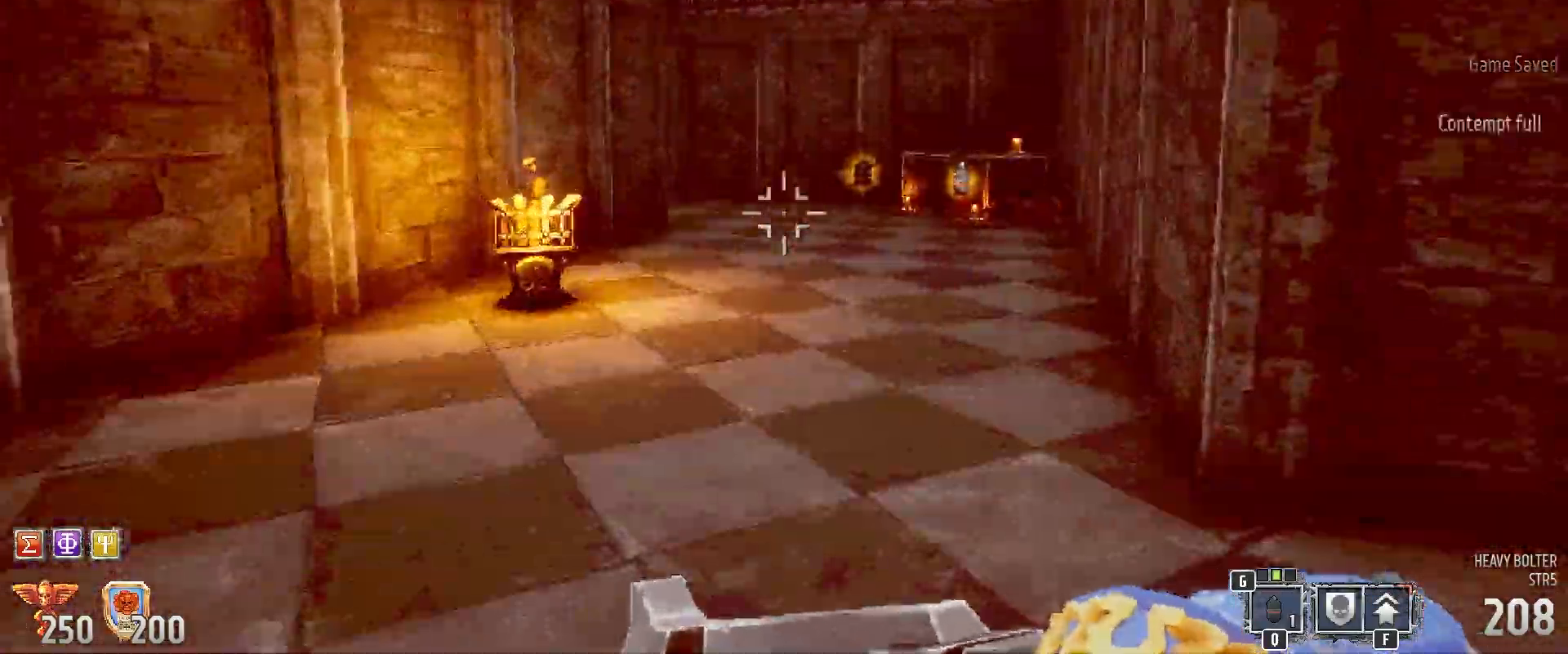
Gameplay with keyboard and mouse; each line is a JSON object with the keys and mouse buttons held at the frame after it. "events" lists presses ("down") and releases ("up") of "1", "2", "3", "4", "5", "a", "alt", "b", "c", "ctrl", "d", "e", "f", "g", "q", "r", "s", "shift", "space", "t", "tab", "tilde", "v", "w", "x", "z", "mouse_left", "mouse_wheel", "mouse_right", "mouse_mb4" and "mouse_mb5" between this image and that frame as [ms after this image, input, new state], when the widget could be followed in between. "mouse_left", "mouse_wheel", "mouse_right", "mouse_mb4", "mouse_mb5" = the "left", "wheel", "right", "mb4", "mb5" buttons of the "mouse" list. No other keys are recorded. "wheel" means that the mouse wheel is clicked or scrolled. Mouse movement is not recorded.
{"keys": ["w"], "mouse": [], "events": [[233, "a", "up"]]}
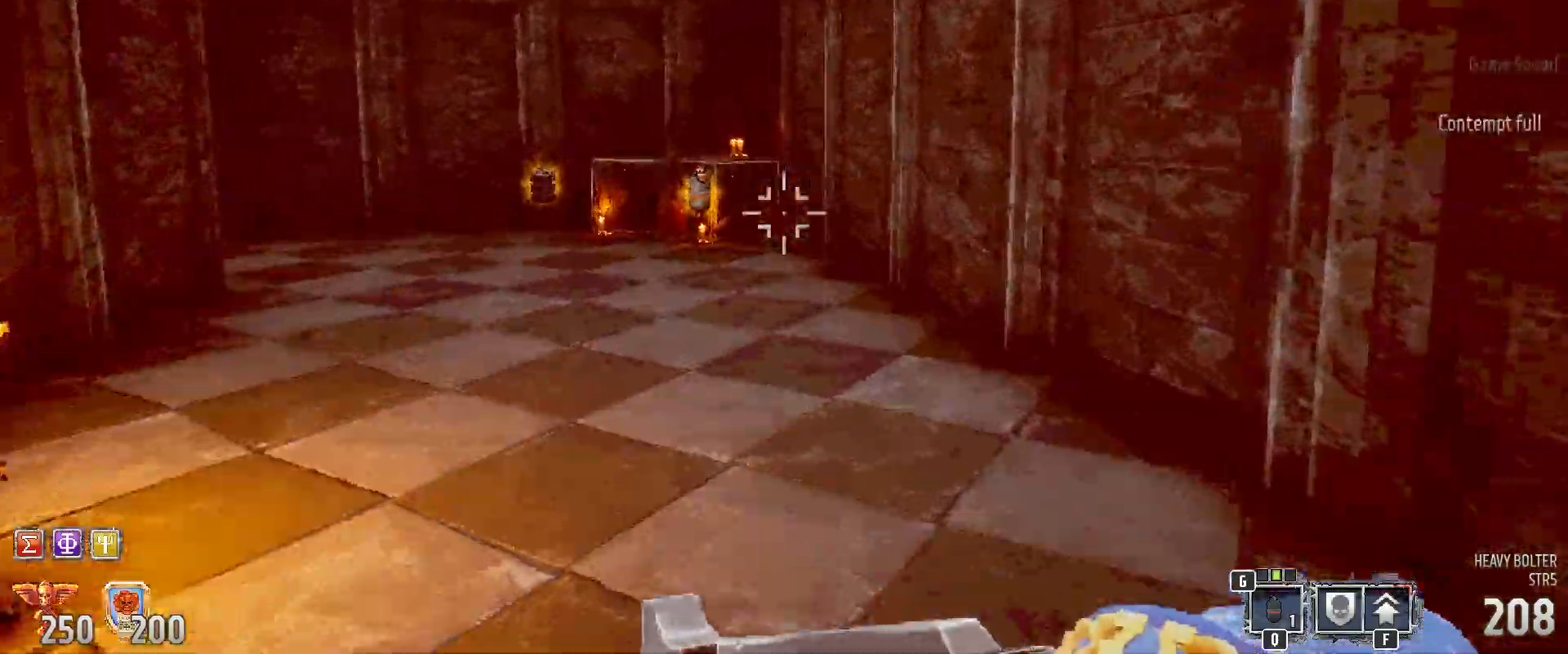
{"keys": ["d", "w"], "mouse": [], "events": [[267, "d", "down"]]}
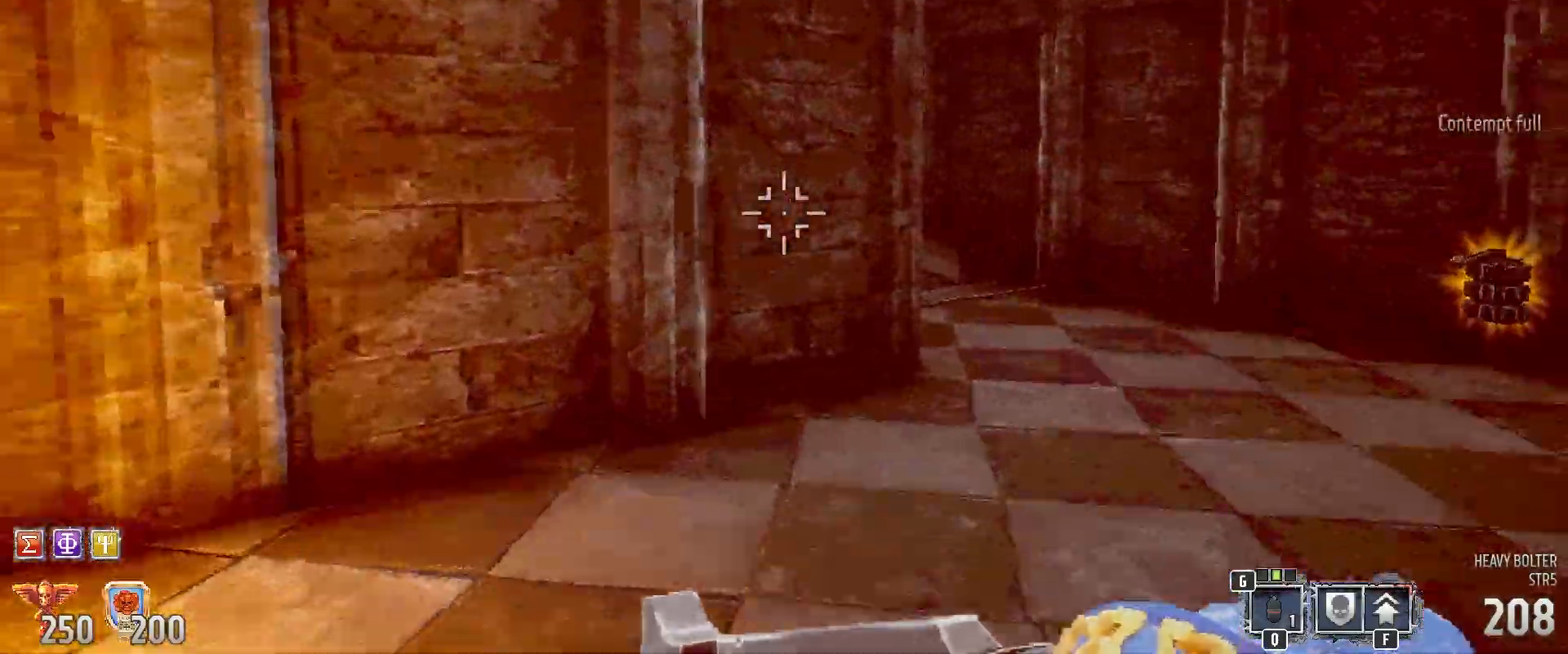
{"keys": ["d", "w"], "mouse": [], "events": []}
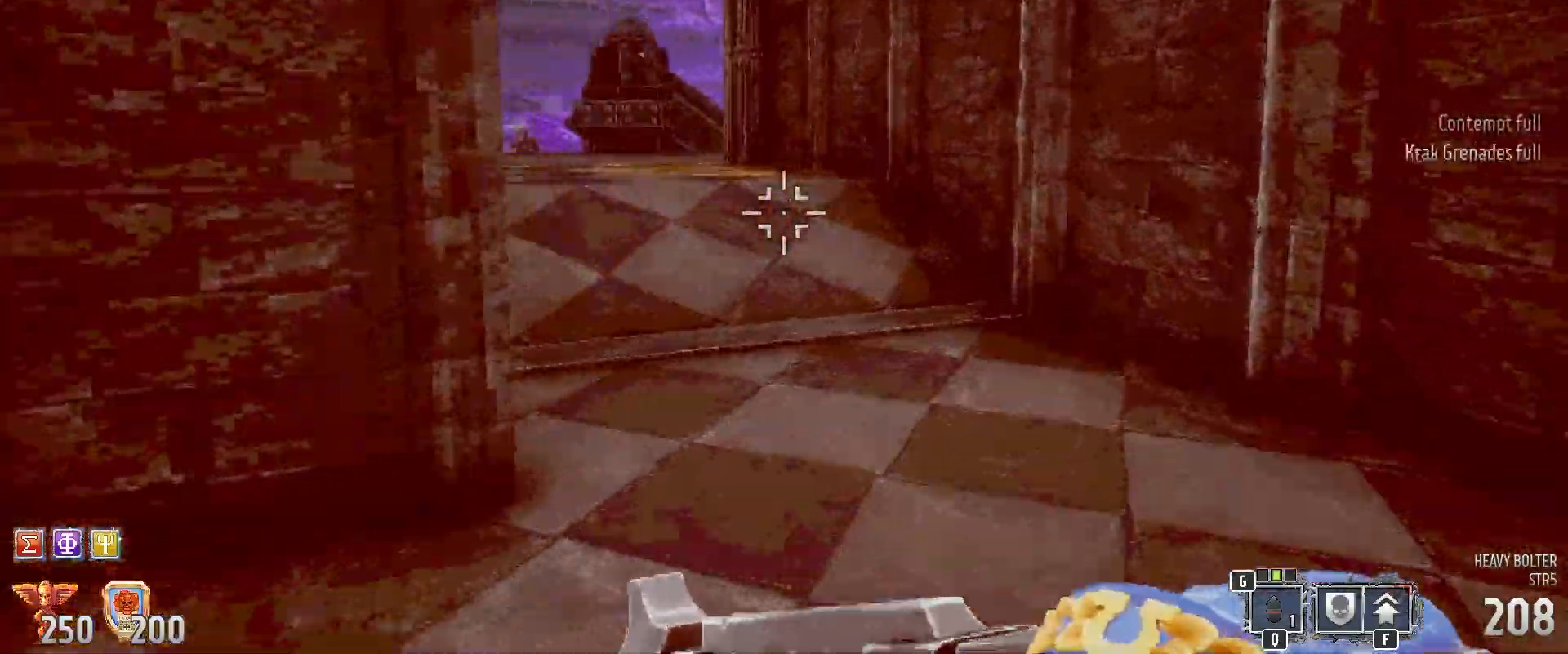
{"keys": ["w"], "mouse": [], "events": [[83, "d", "up"]]}
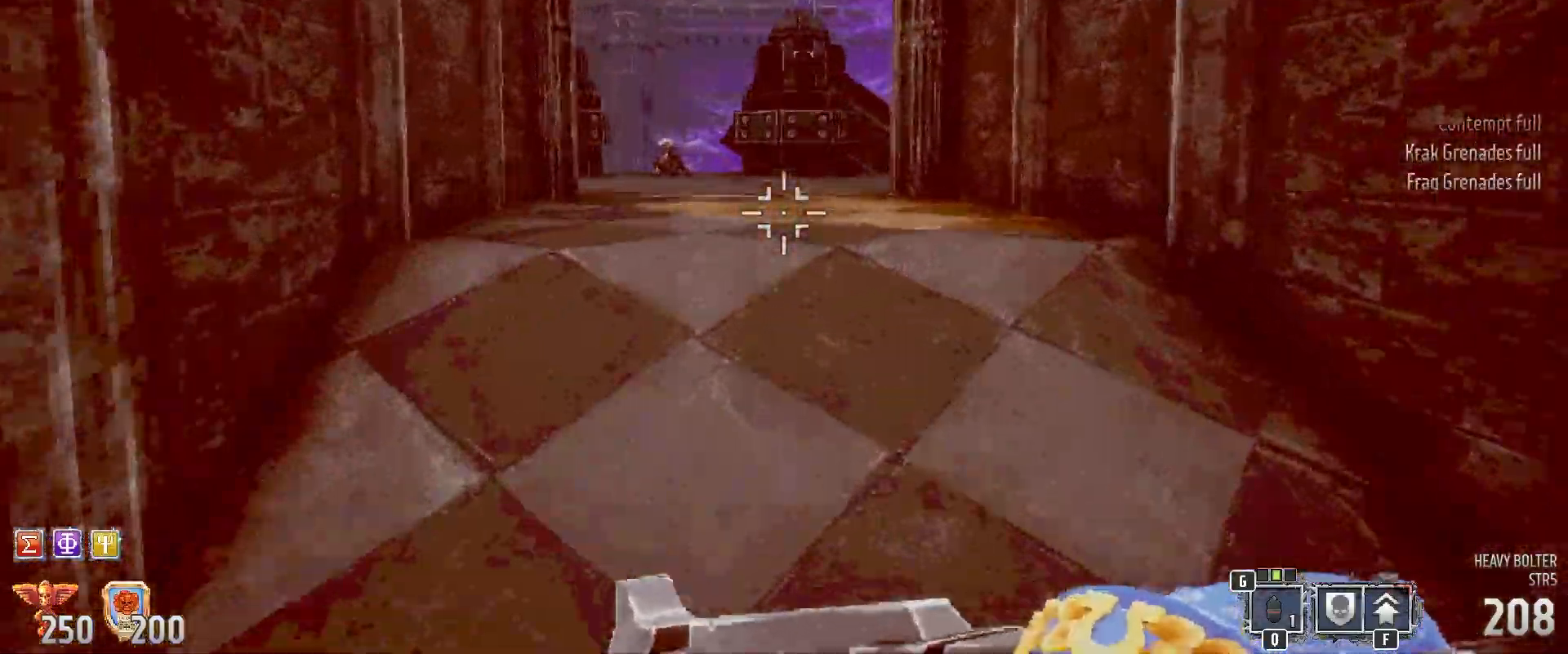
{"keys": ["w"], "mouse": [], "events": []}
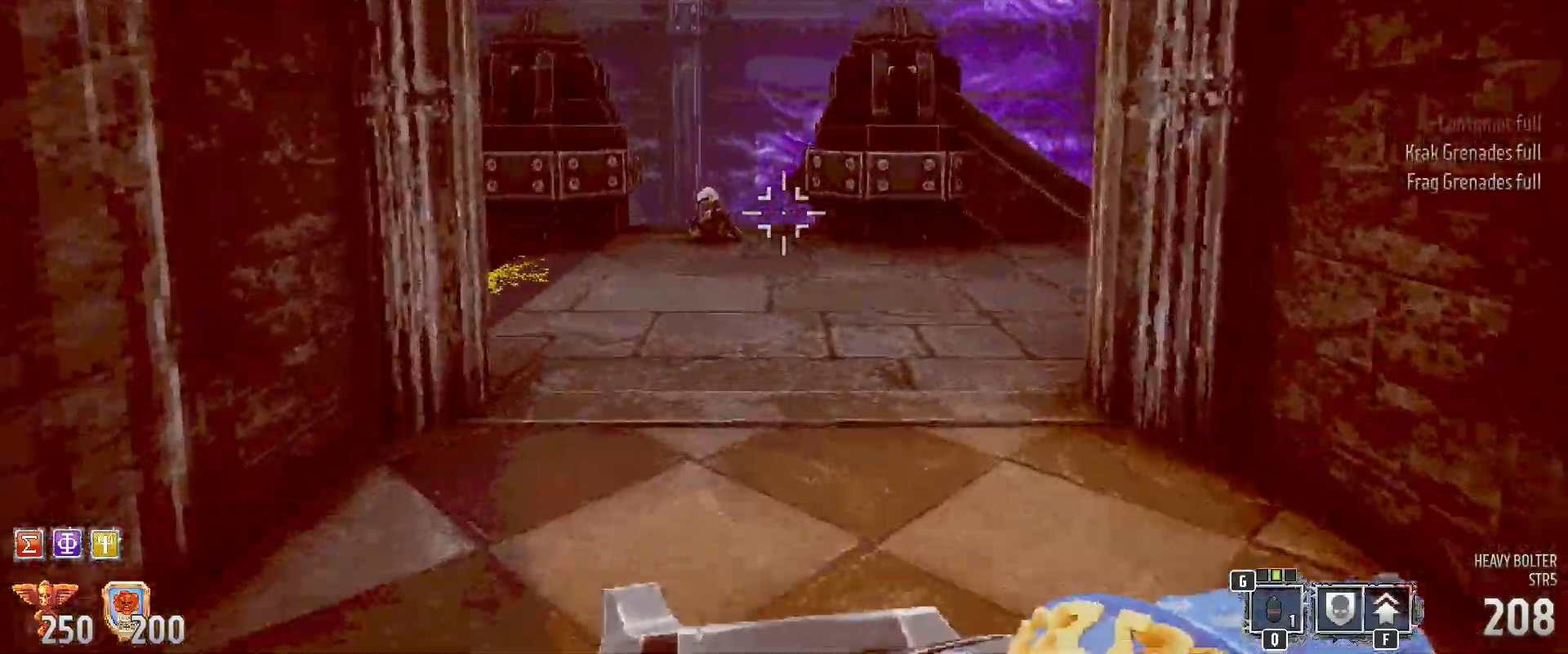
{"keys": [], "mouse": [], "events": [[467, "w", "up"]]}
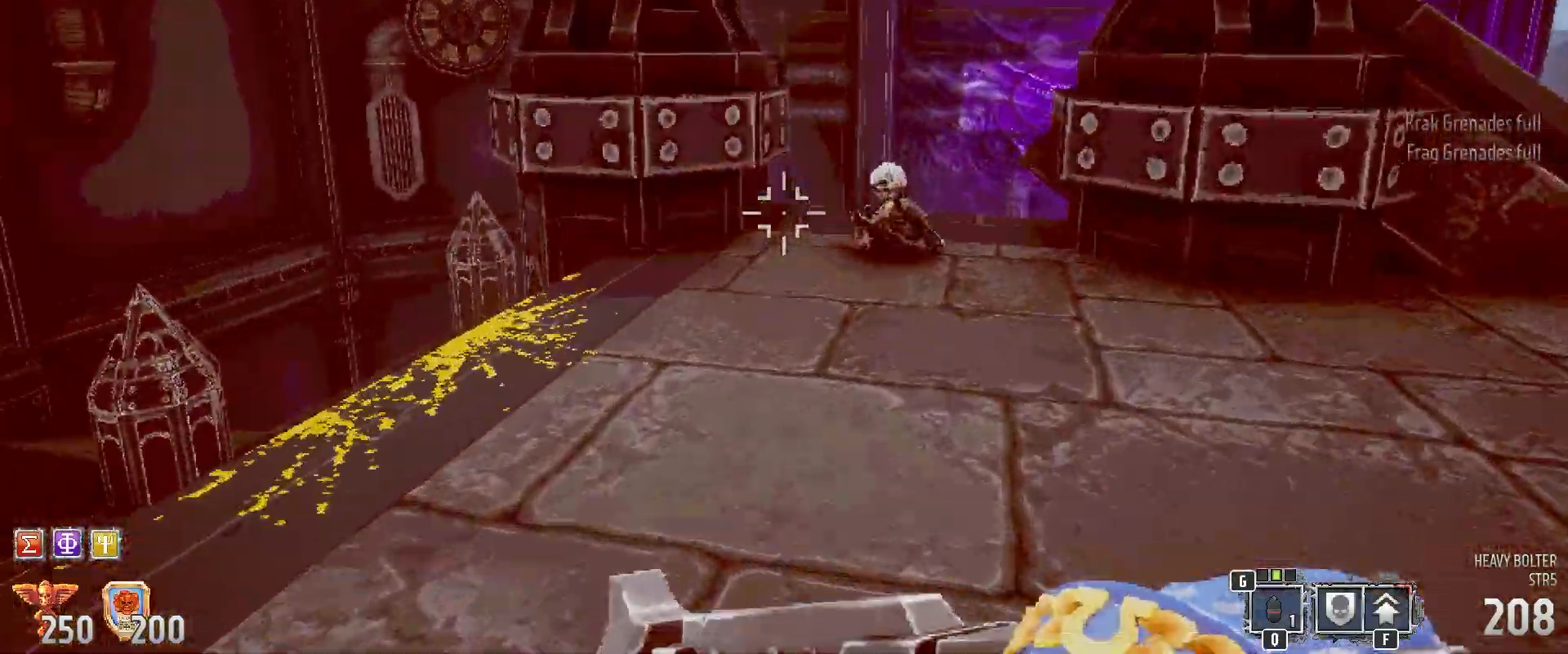
{"keys": [], "mouse": [], "events": [[150, "w", "down"], [417, "w", "up"]]}
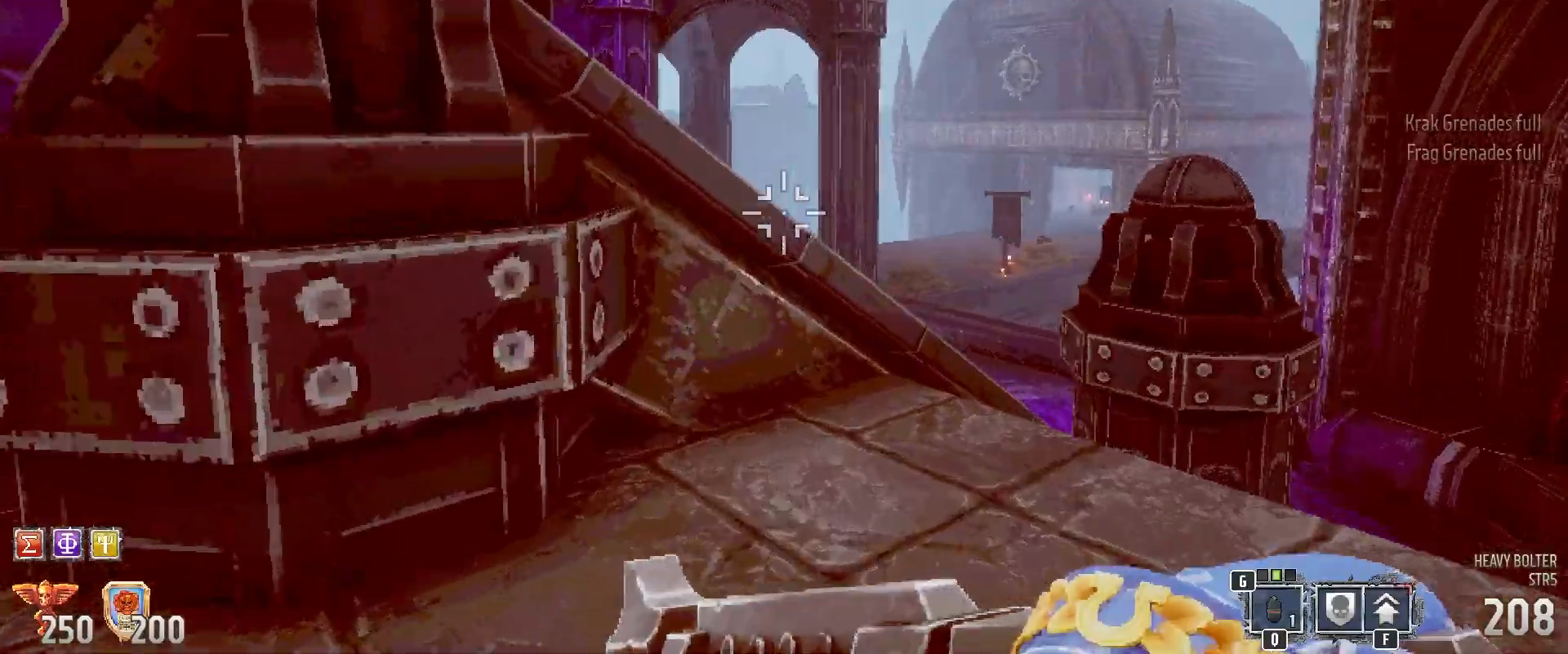
{"keys": ["space"], "mouse": [], "events": [[283, "space", "down"]]}
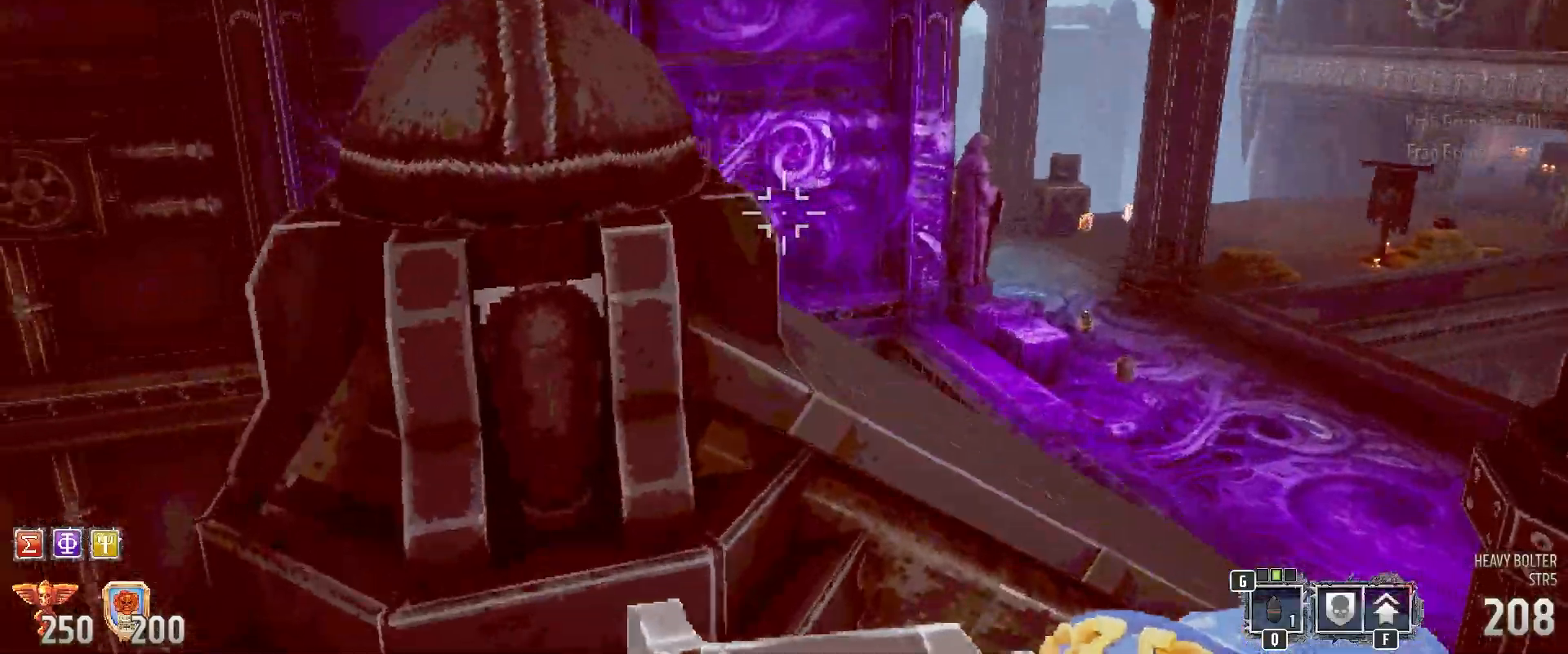
{"keys": ["a"], "mouse": [], "events": [[17, "space", "up"], [233, "a", "down"]]}
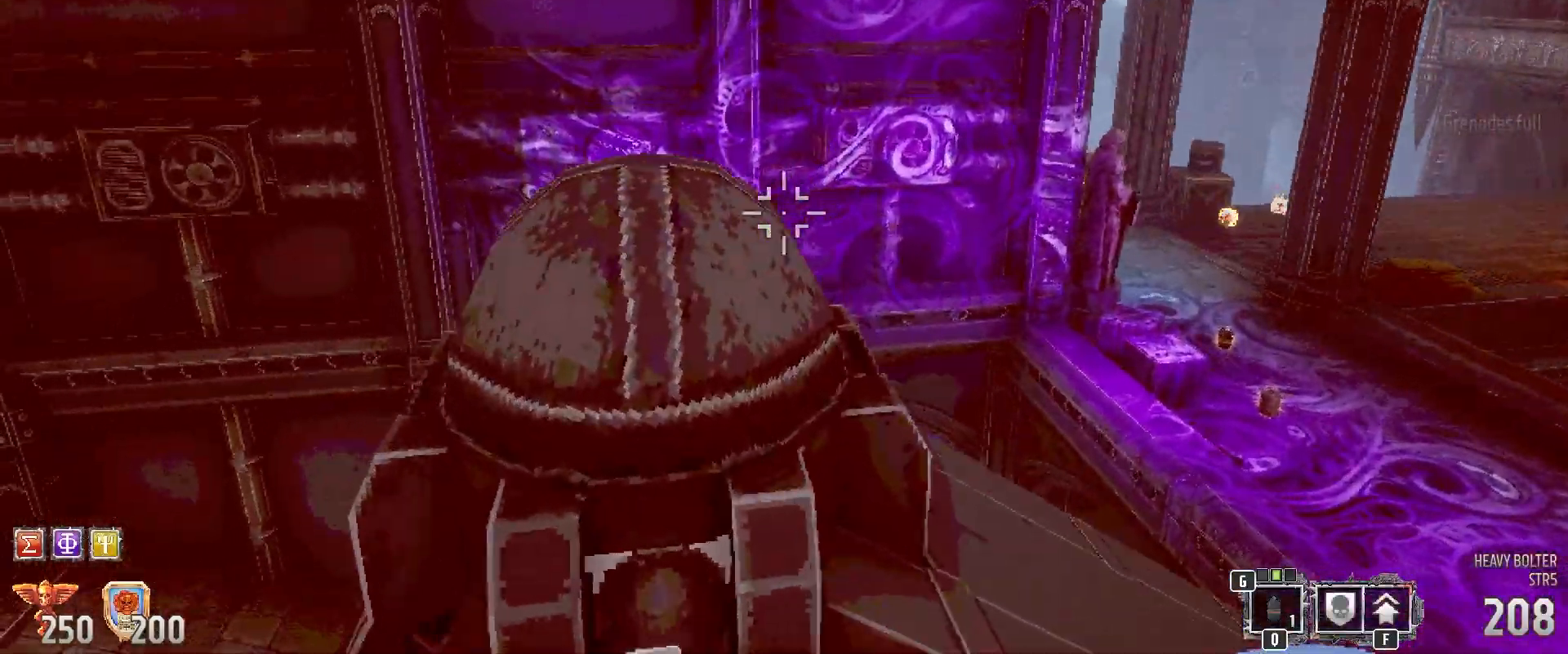
{"keys": [], "mouse": [], "events": [[183, "a", "up"]]}
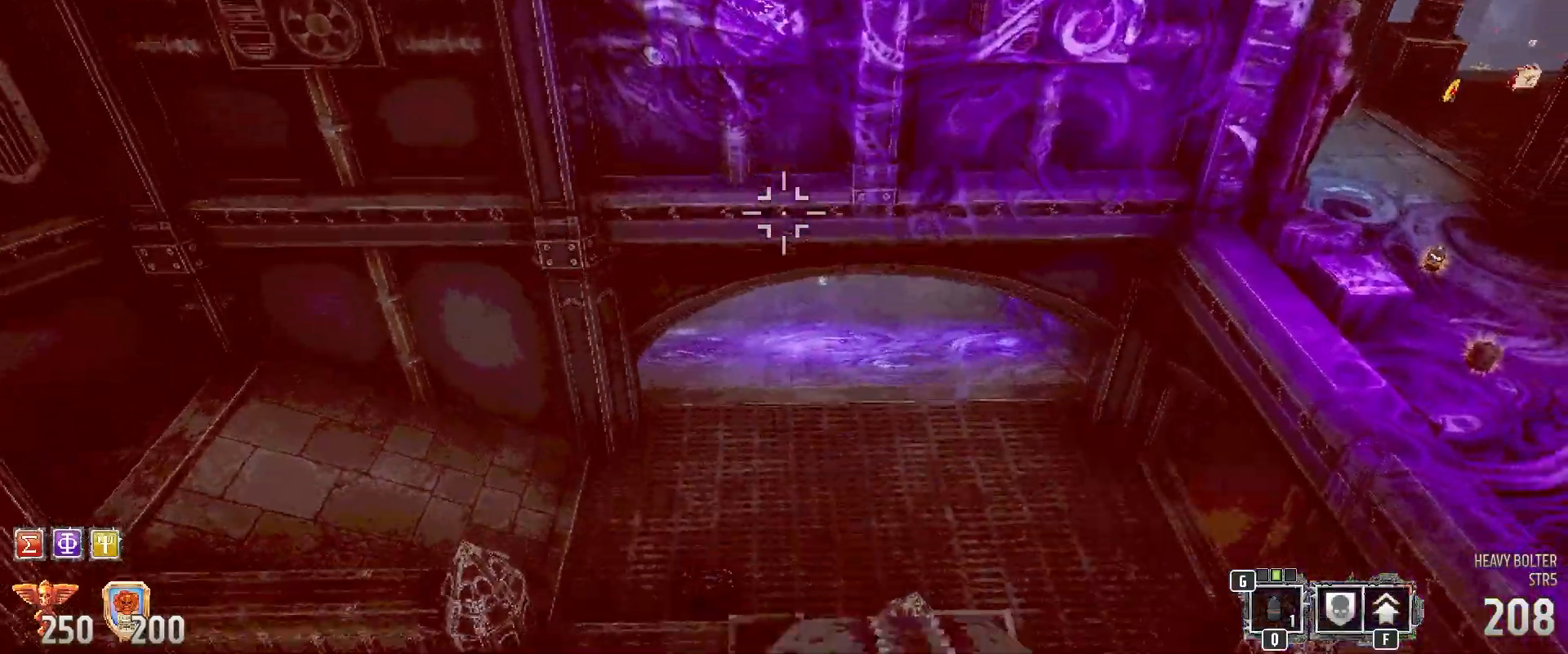
{"keys": [], "mouse": [], "events": []}
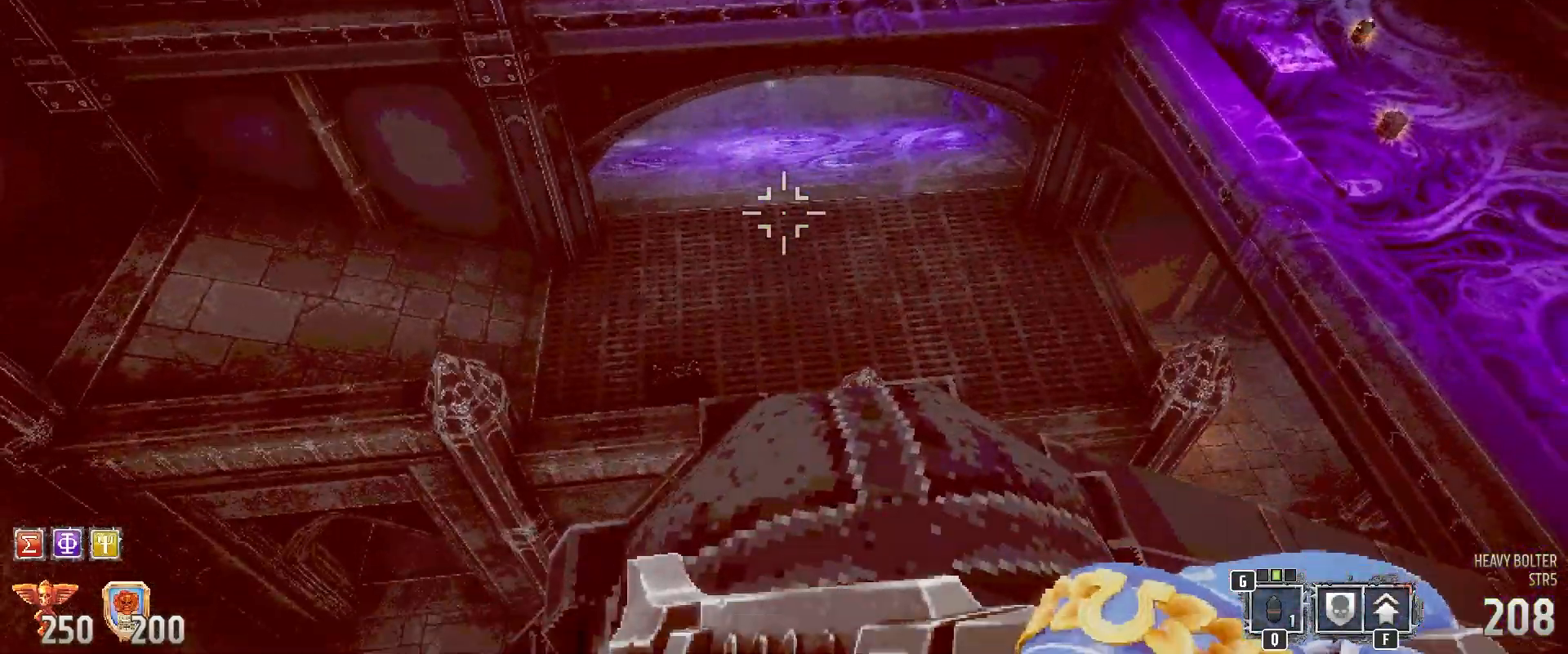
{"keys": [], "mouse": [], "events": []}
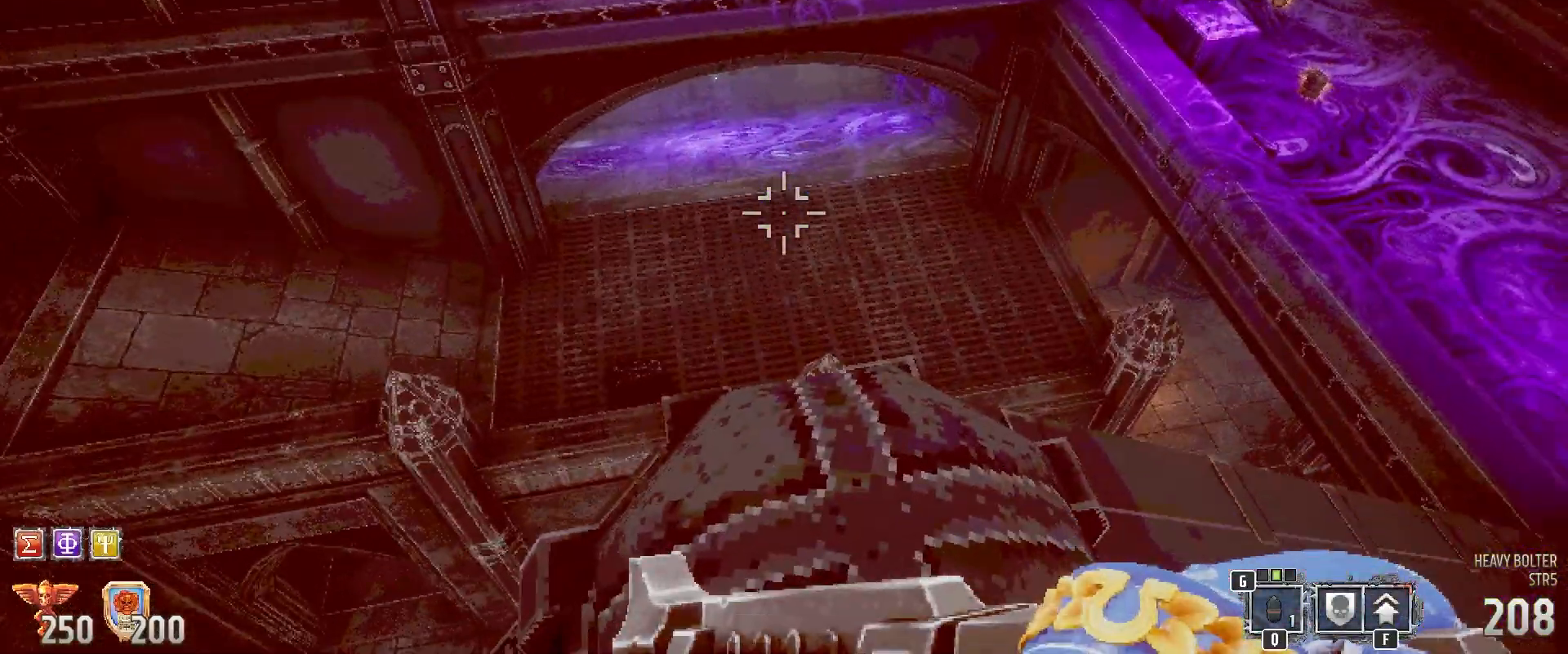
{"keys": ["w"], "mouse": [], "events": [[183, "w", "down"]]}
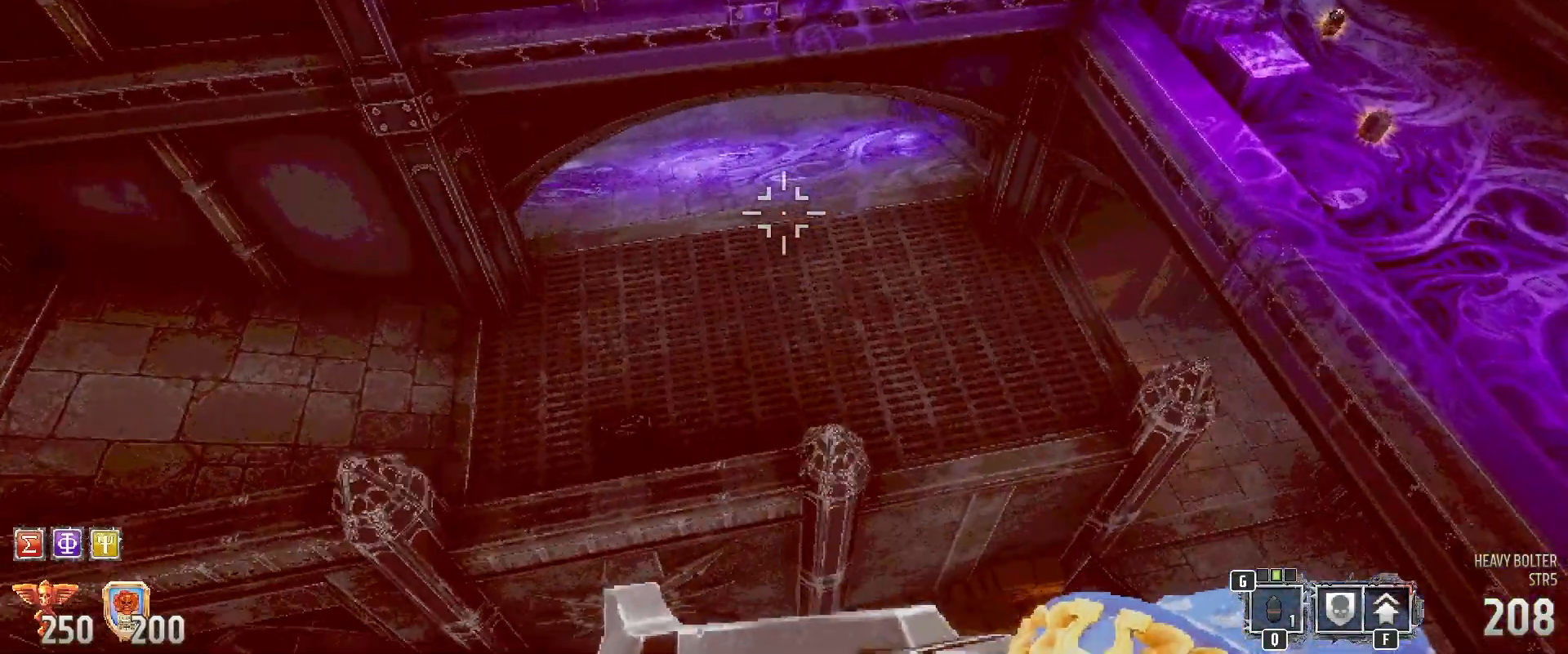
{"keys": ["w"], "mouse": [], "events": []}
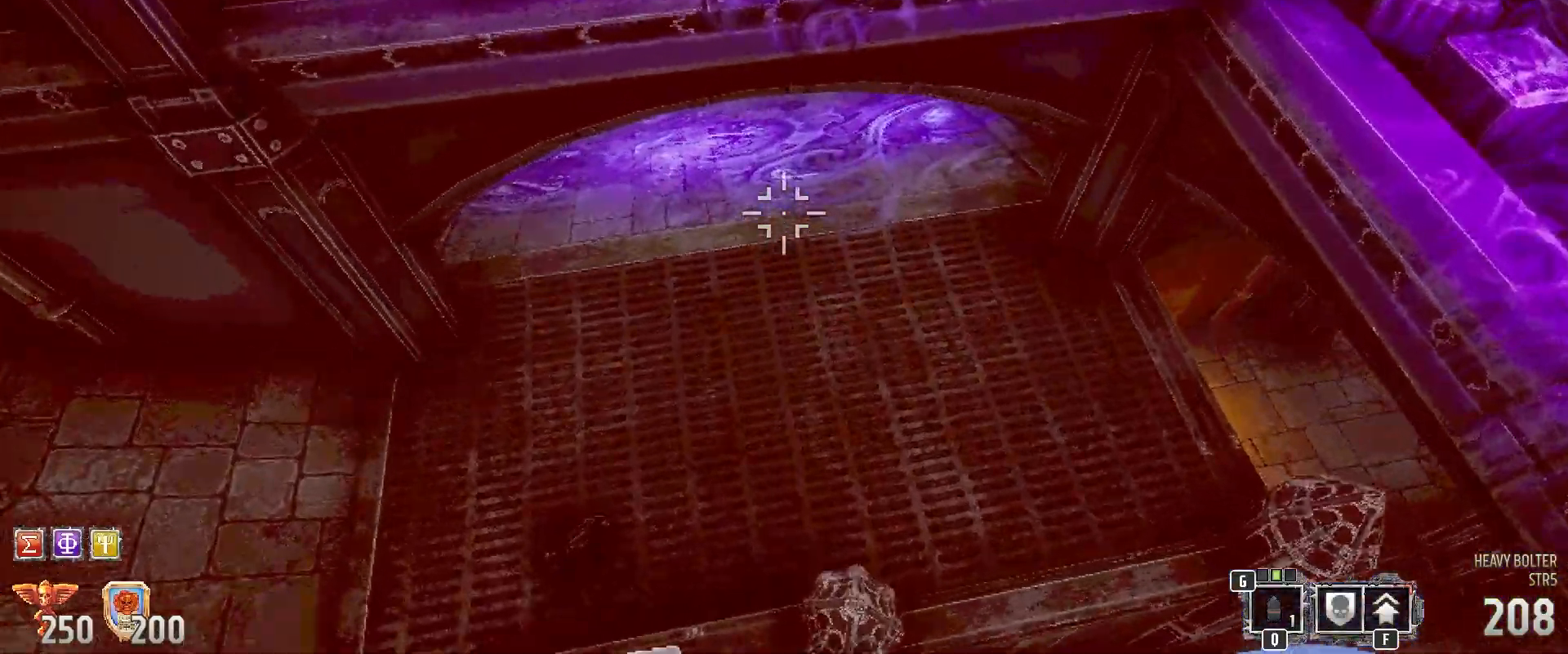
{"keys": [], "mouse": [], "events": [[117, "w", "up"]]}
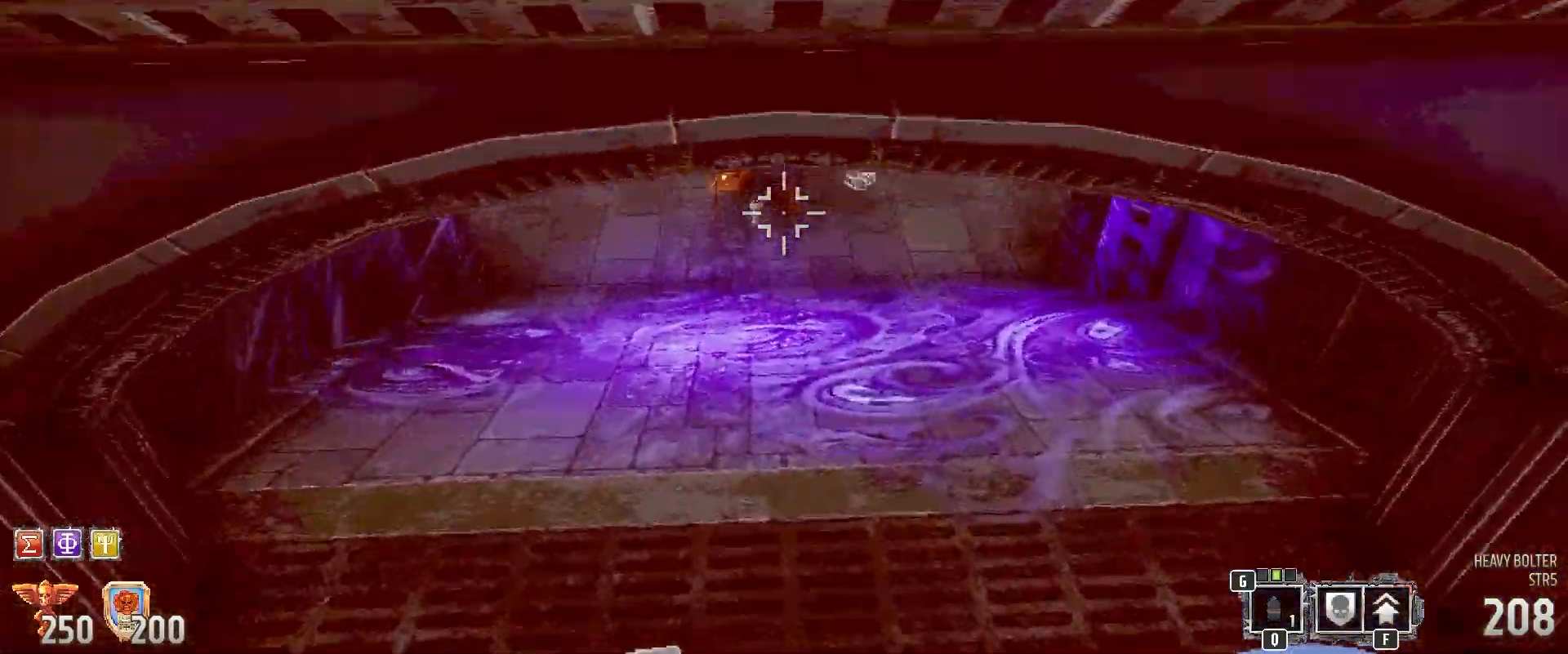
{"keys": ["w"], "mouse": [], "events": [[200, "w", "down"]]}
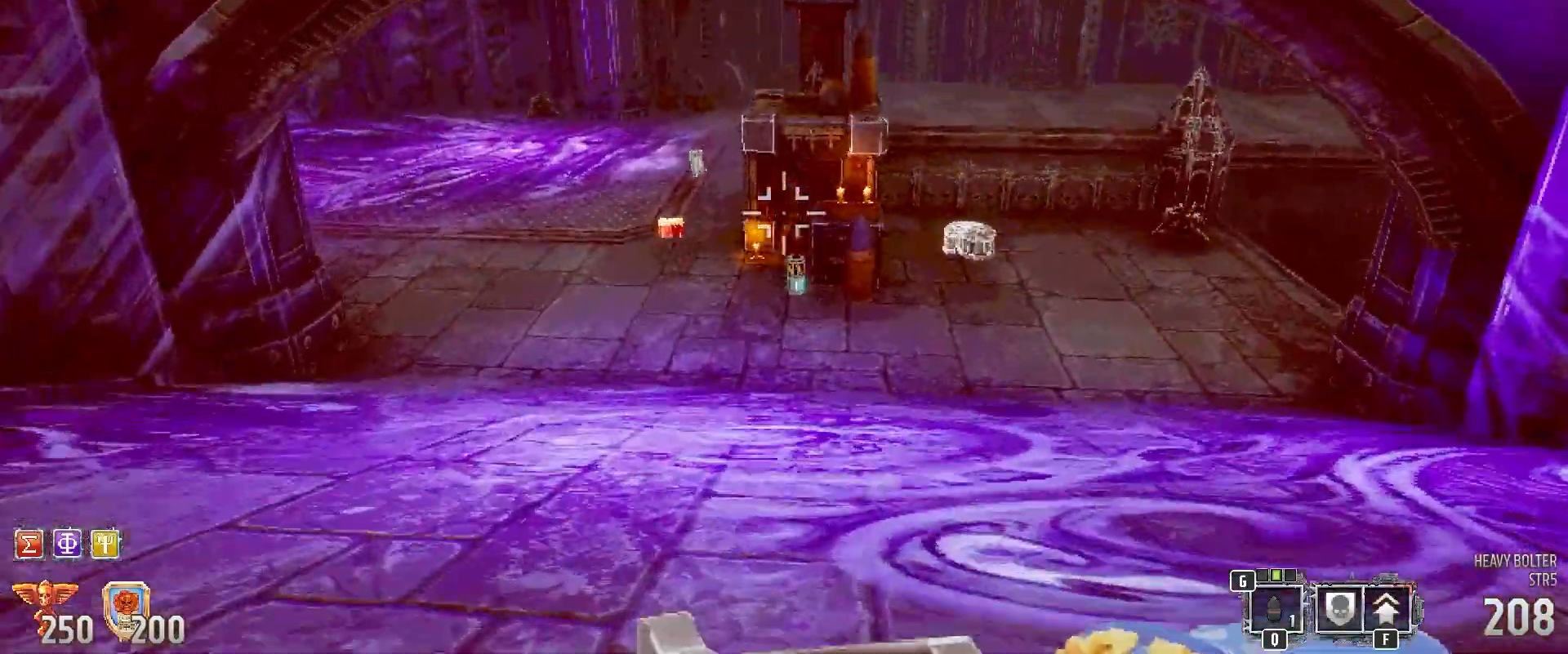
{"keys": [], "mouse": [], "events": [[383, "w", "up"]]}
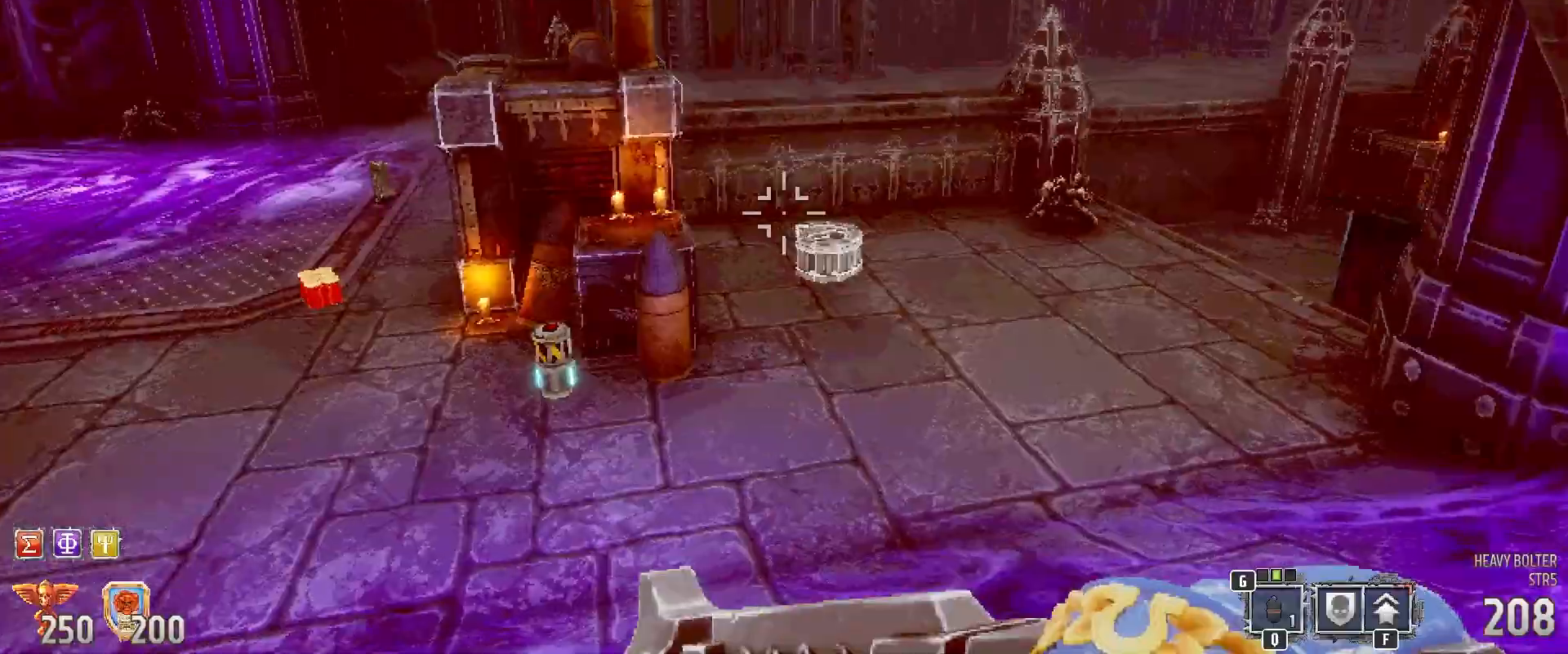
{"keys": ["w"], "mouse": [], "events": [[167, "1", "down"], [283, "1", "up"], [333, "w", "down"]]}
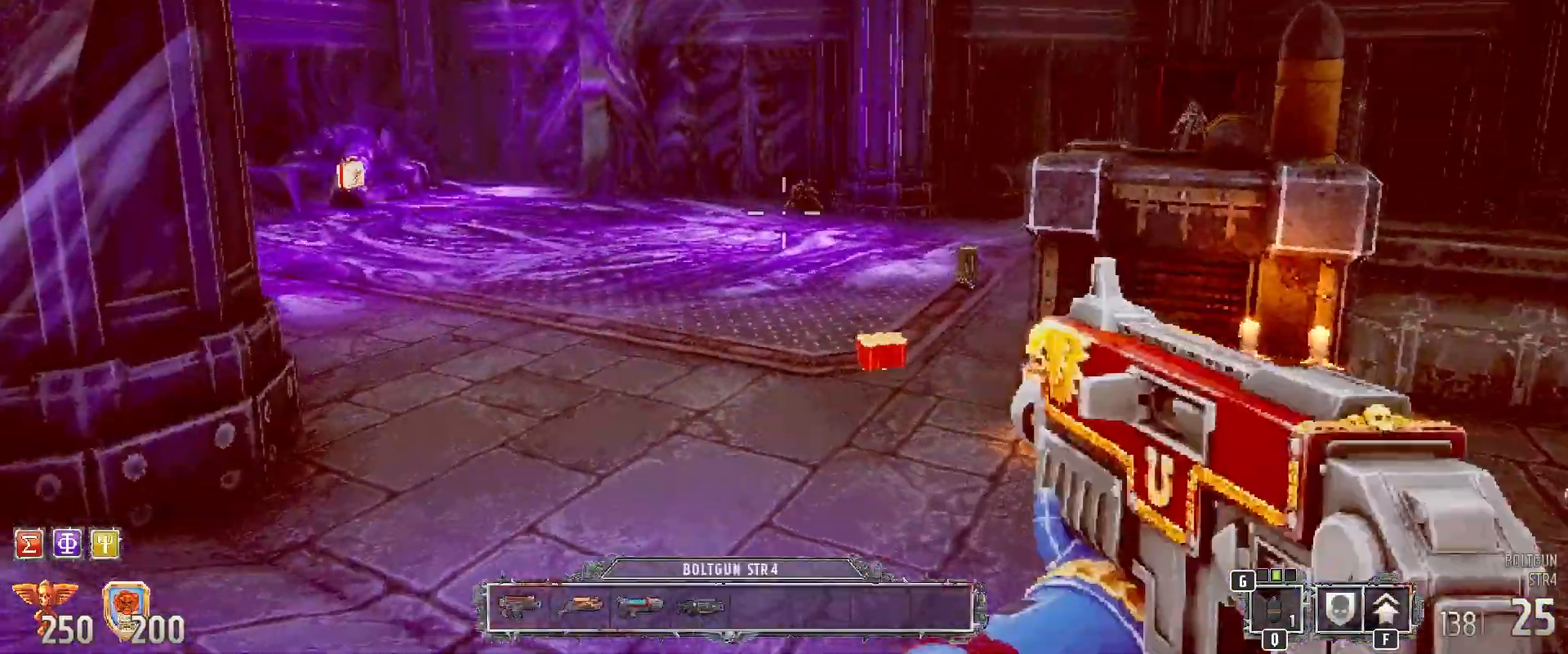
{"keys": ["d", "w"], "mouse": [], "events": [[67, "d", "down"]]}
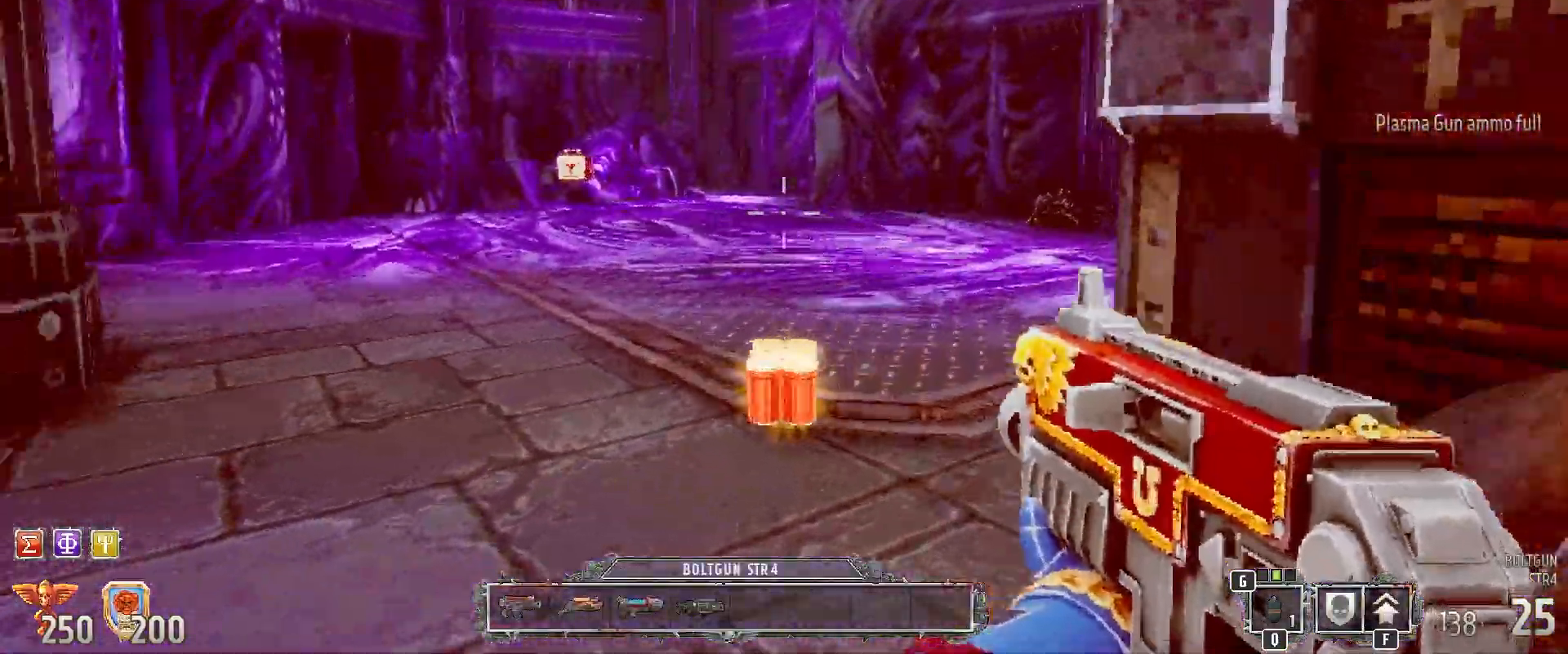
{"keys": ["a", "w"], "mouse": [], "events": [[67, "d", "up"], [100, "a", "down"]]}
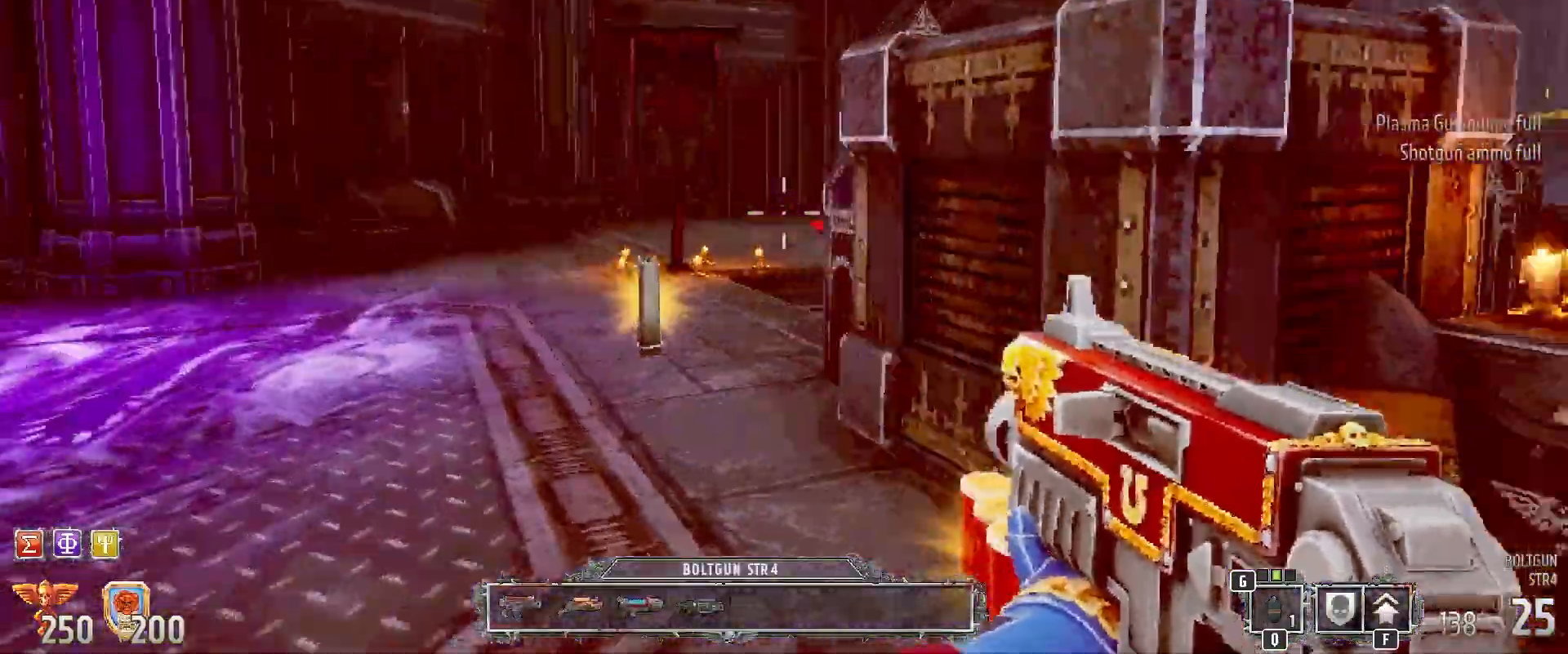
{"keys": ["a", "w"], "mouse": [], "events": []}
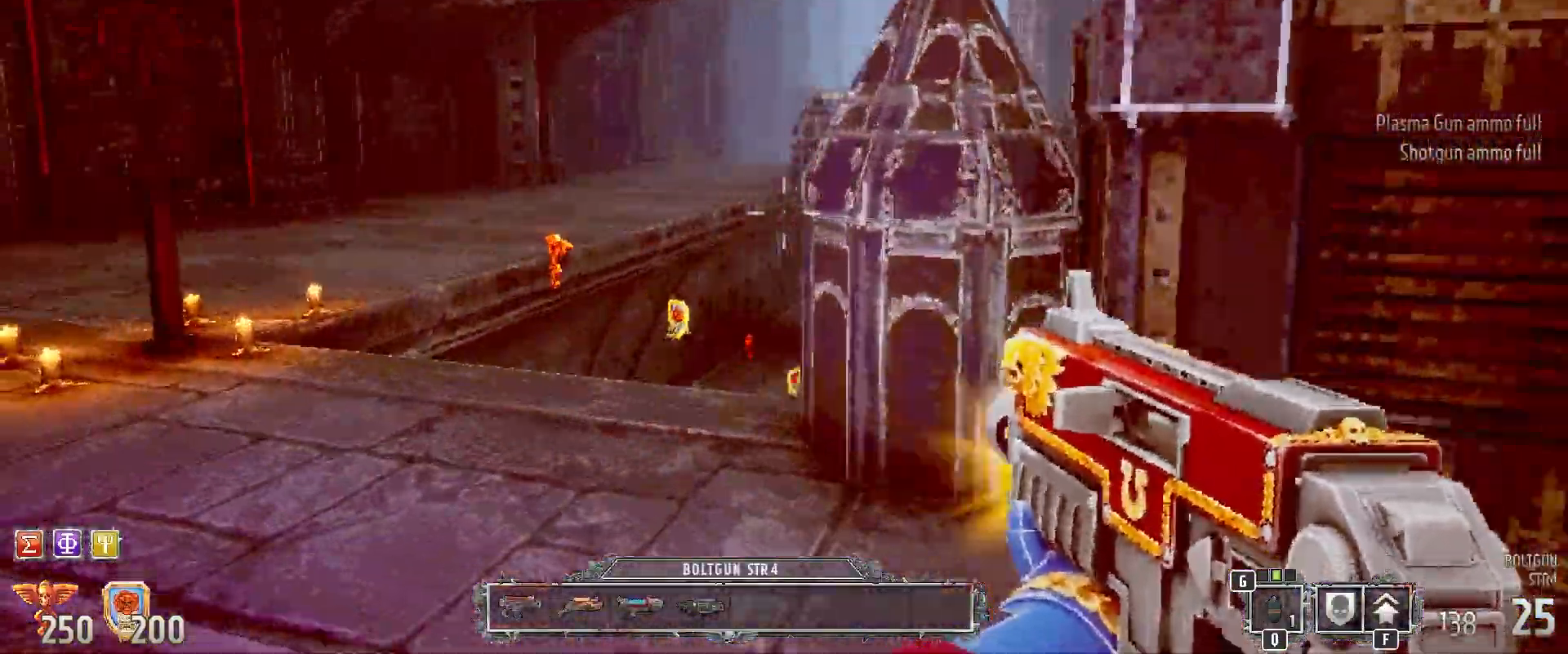
{"keys": ["a"], "mouse": [], "events": [[367, "w", "up"]]}
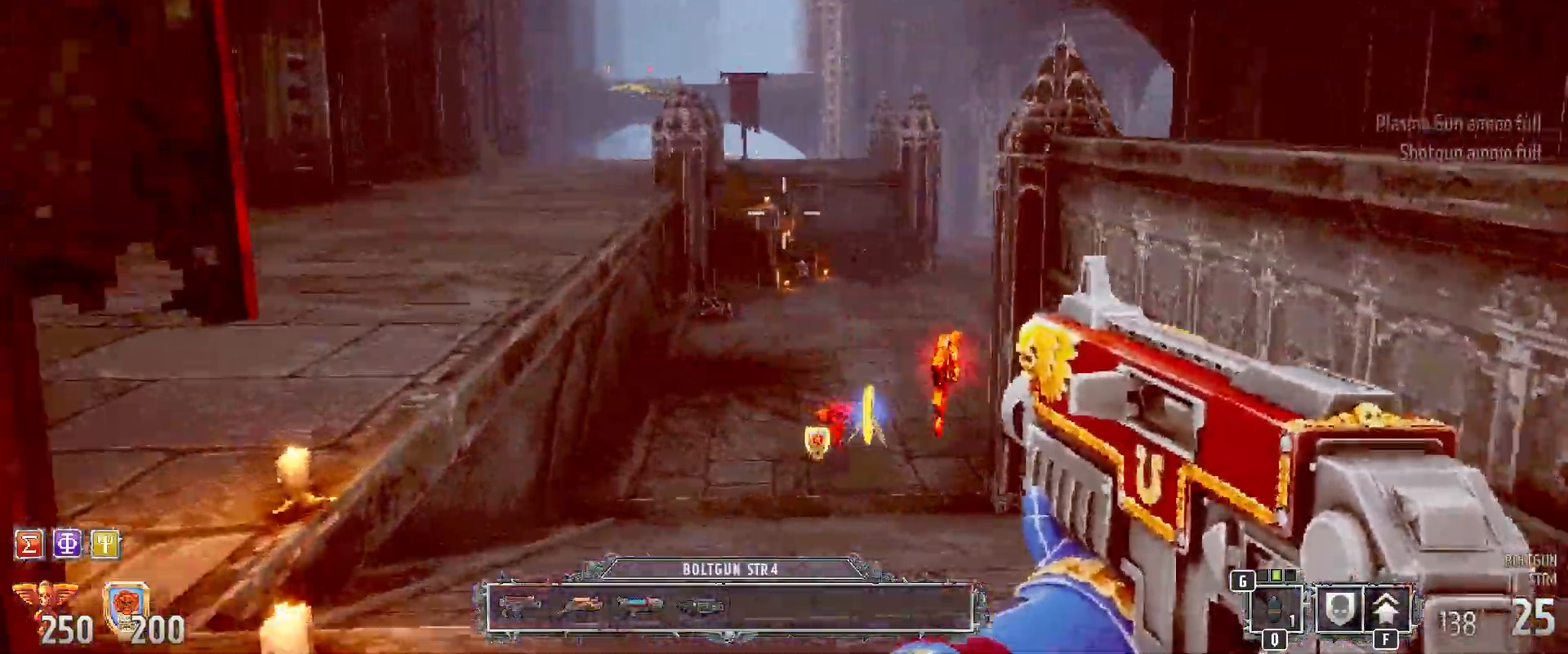
{"keys": ["a", "w"], "mouse": [], "events": [[300, "w", "down"]]}
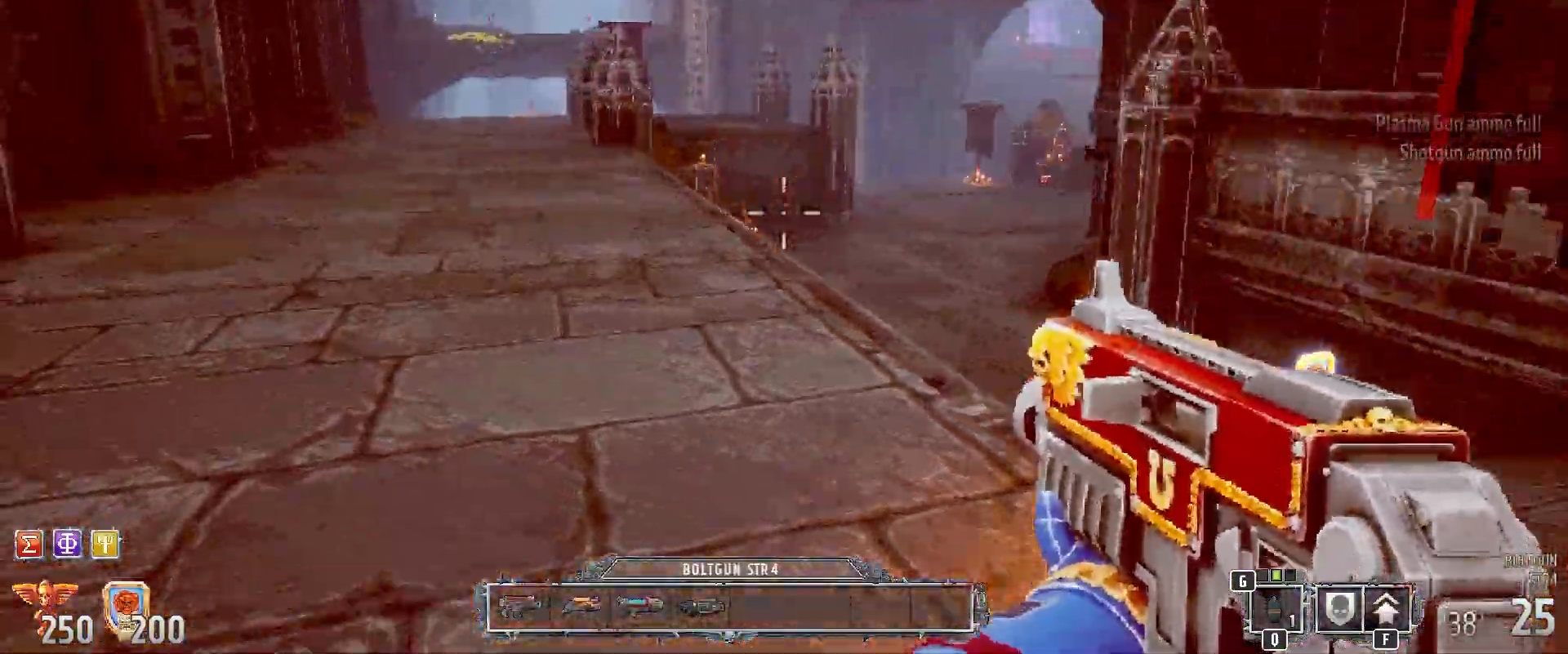
{"keys": ["a", "w"], "mouse": [], "events": []}
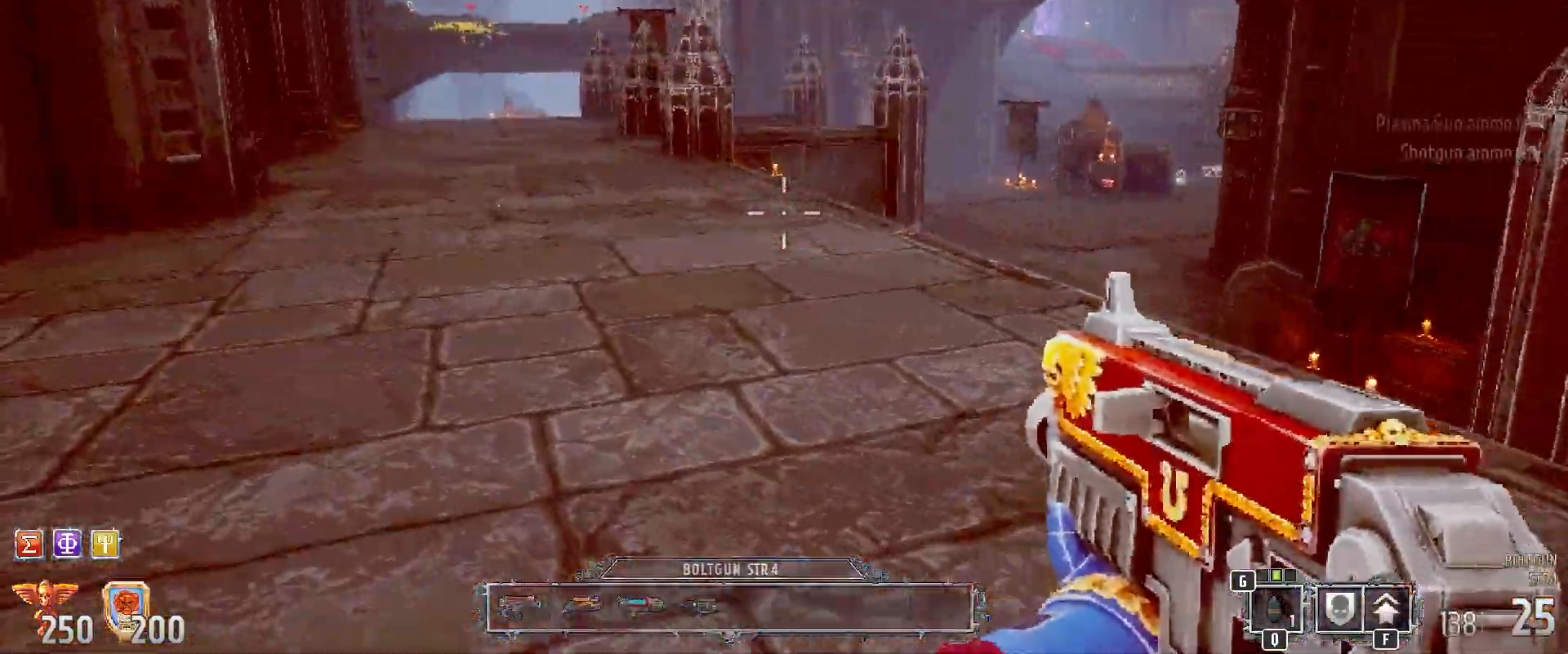
{"keys": ["w"], "mouse": [], "events": [[300, "a", "up"]]}
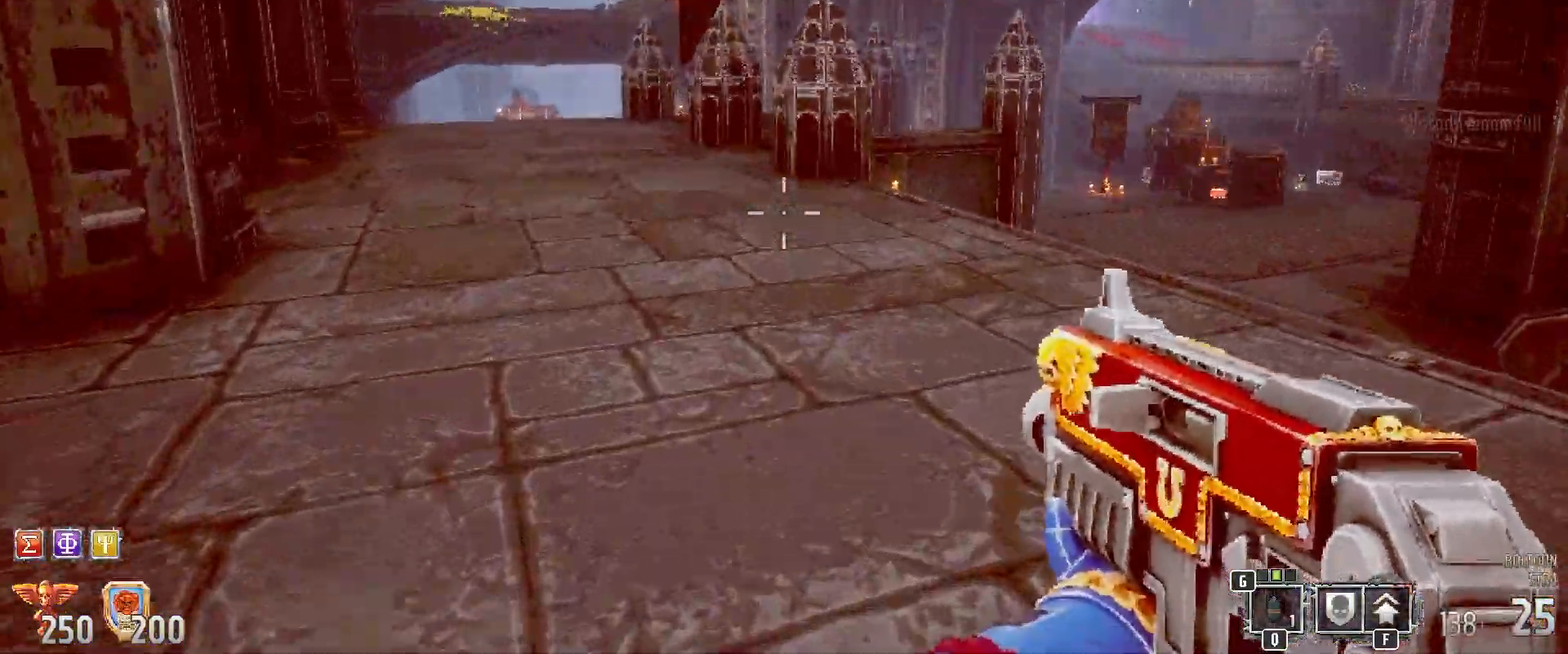
{"keys": ["w"], "mouse": [], "events": []}
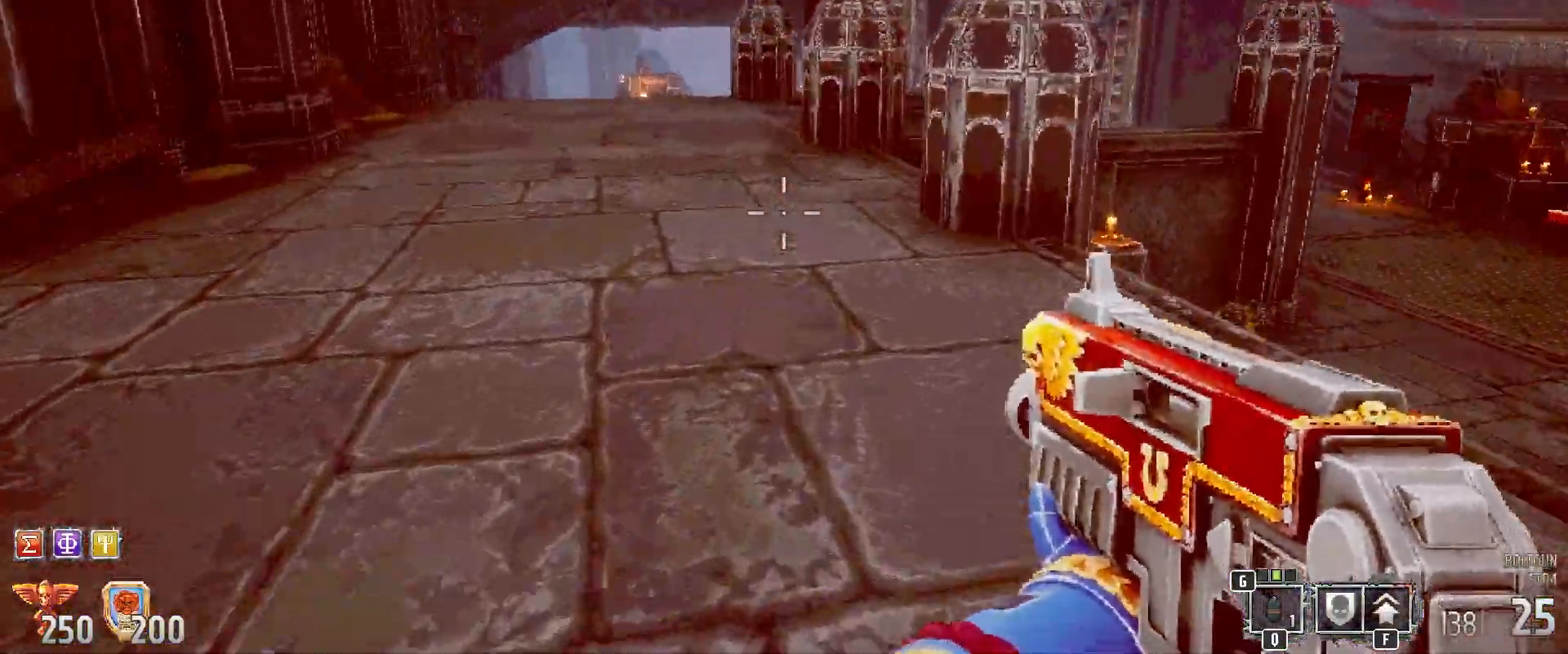
{"keys": ["w"], "mouse": [], "events": []}
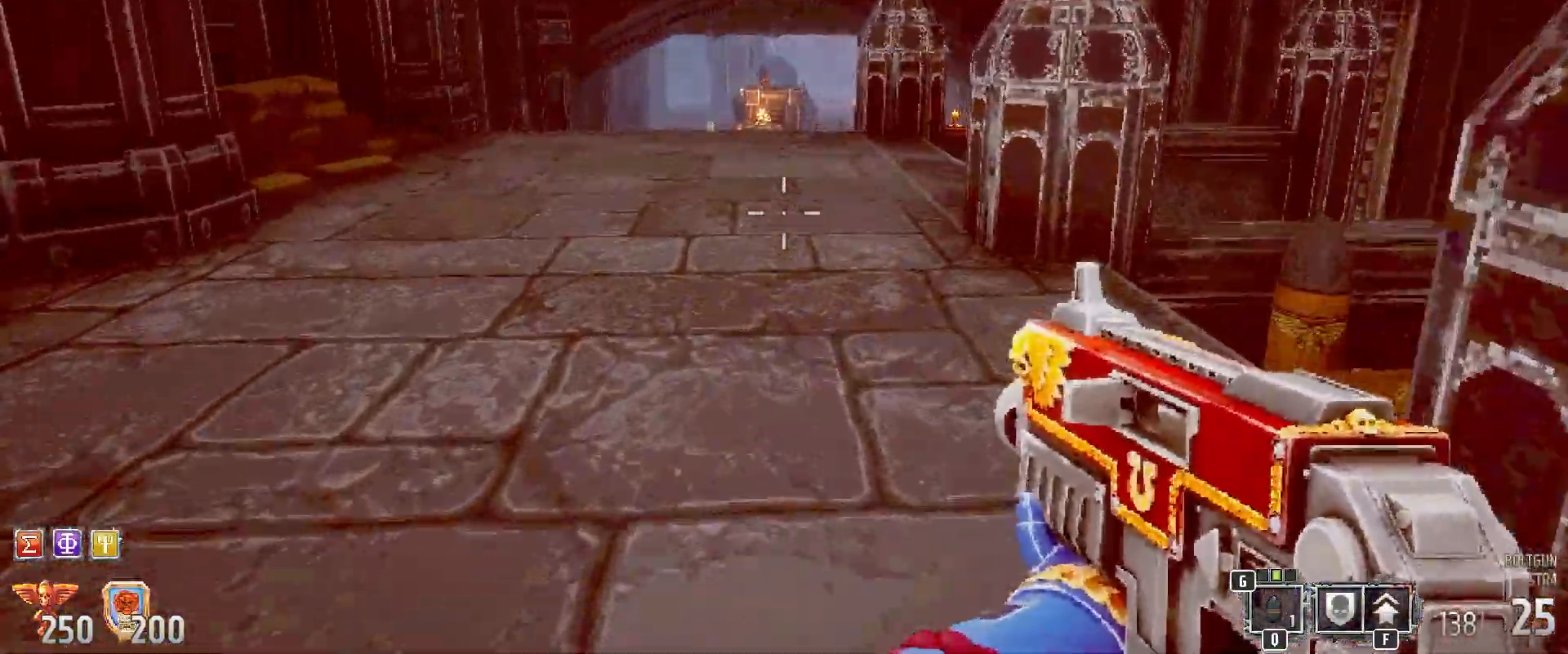
{"keys": ["w"], "mouse": [], "events": []}
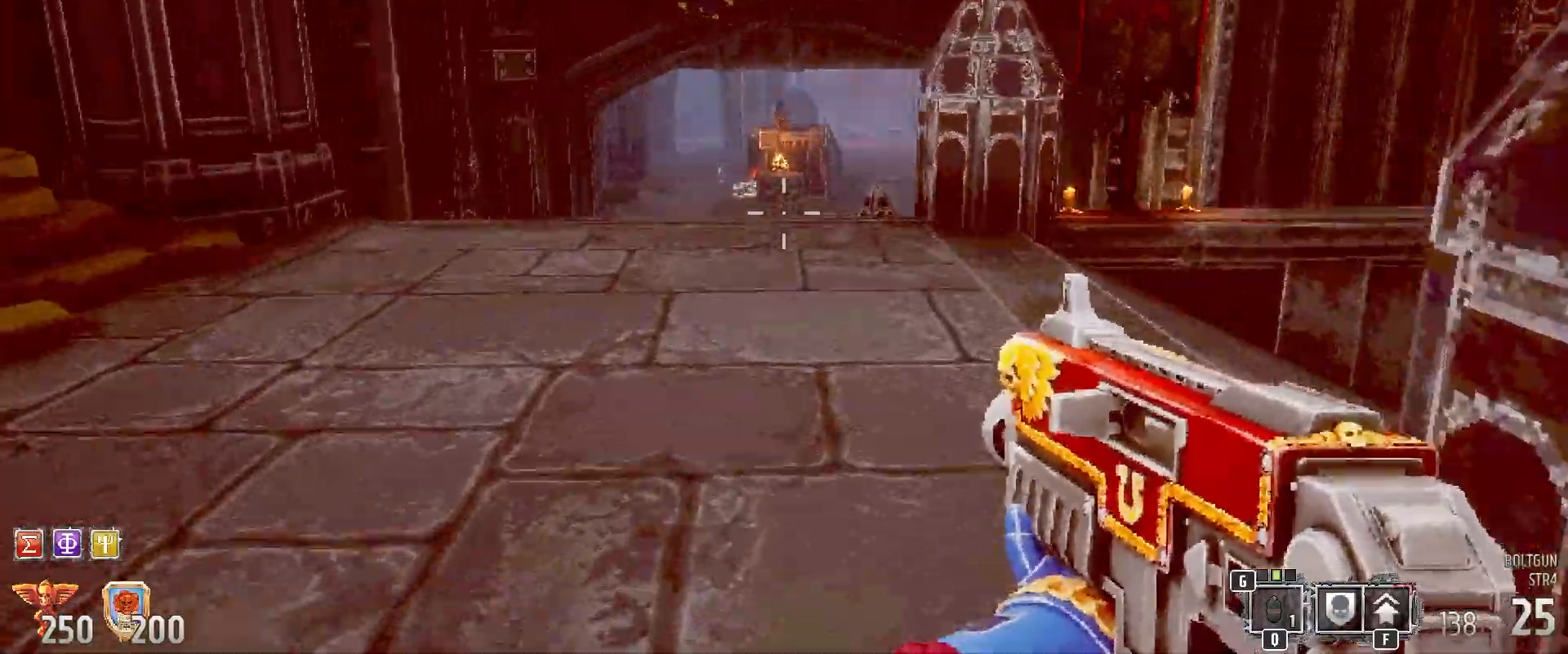
{"keys": [], "mouse": [], "events": [[500, "w", "up"]]}
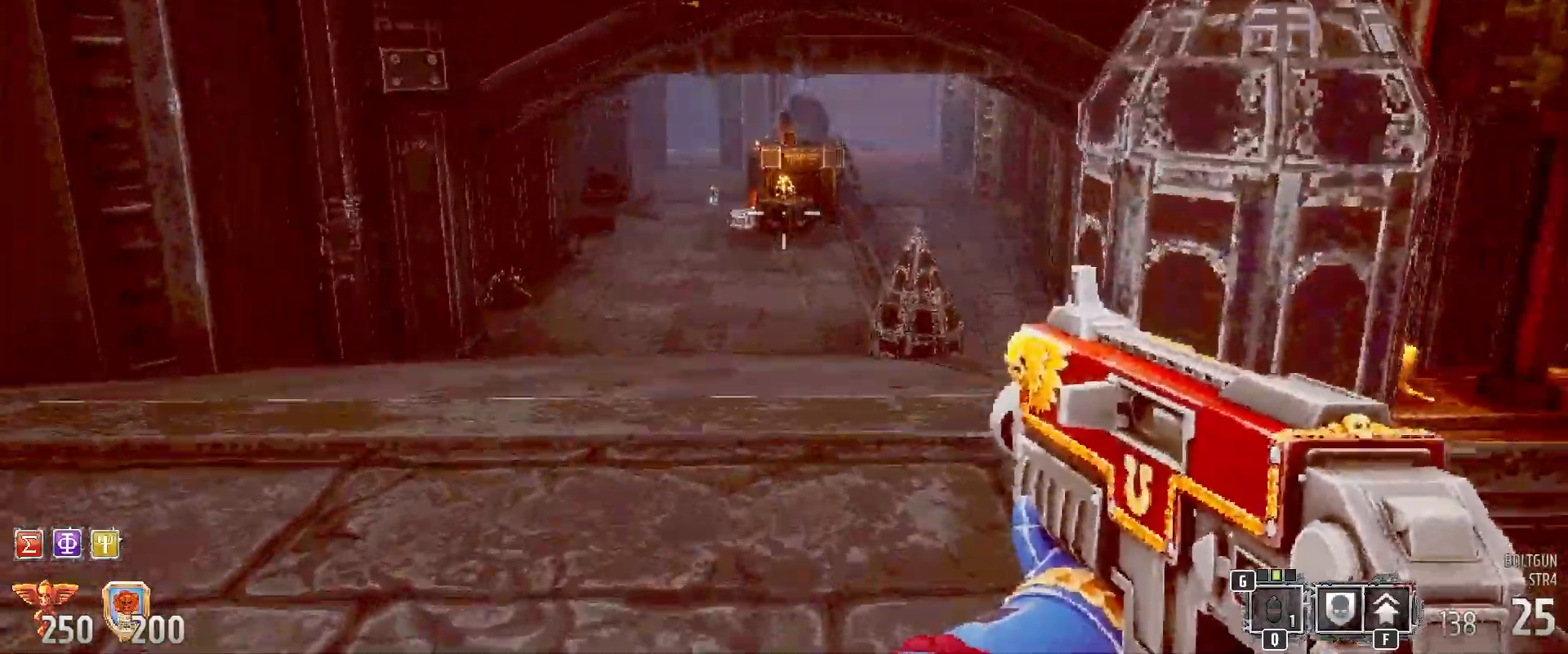
{"keys": [], "mouse": [], "events": []}